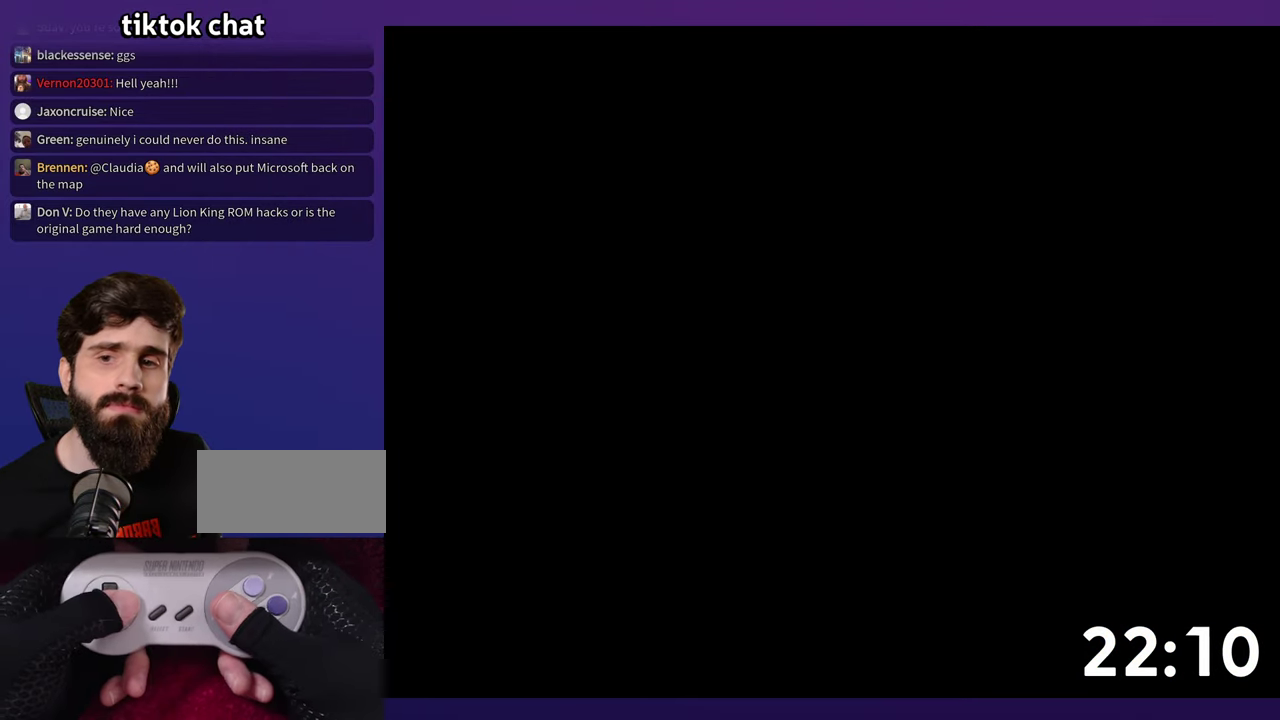
Gameplay with a controller (Nintendo layout); each line is a JSON object with the inputs held at the frame after it. "events" lists button and stick changes between this image and that frame as [ms after this image, input, new state], when the widget could be followed in between. Not read: DPAD_LEFT L3 R3 SELECT START.
{"buttons": ["B", "DPAD_RIGHT"], "events": [[117, "DPAD_RIGHT", "up"], [250, "DPAD_RIGHT", "down"]]}
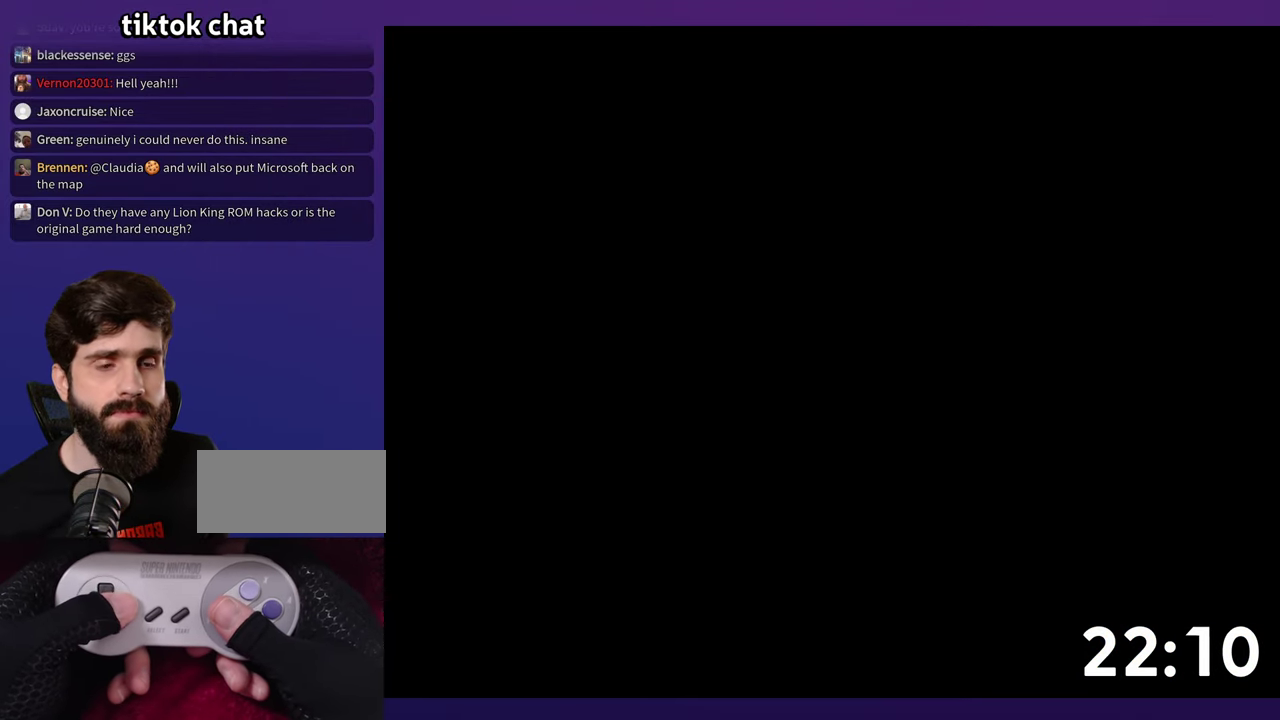
{"buttons": ["B", "DPAD_RIGHT"], "events": []}
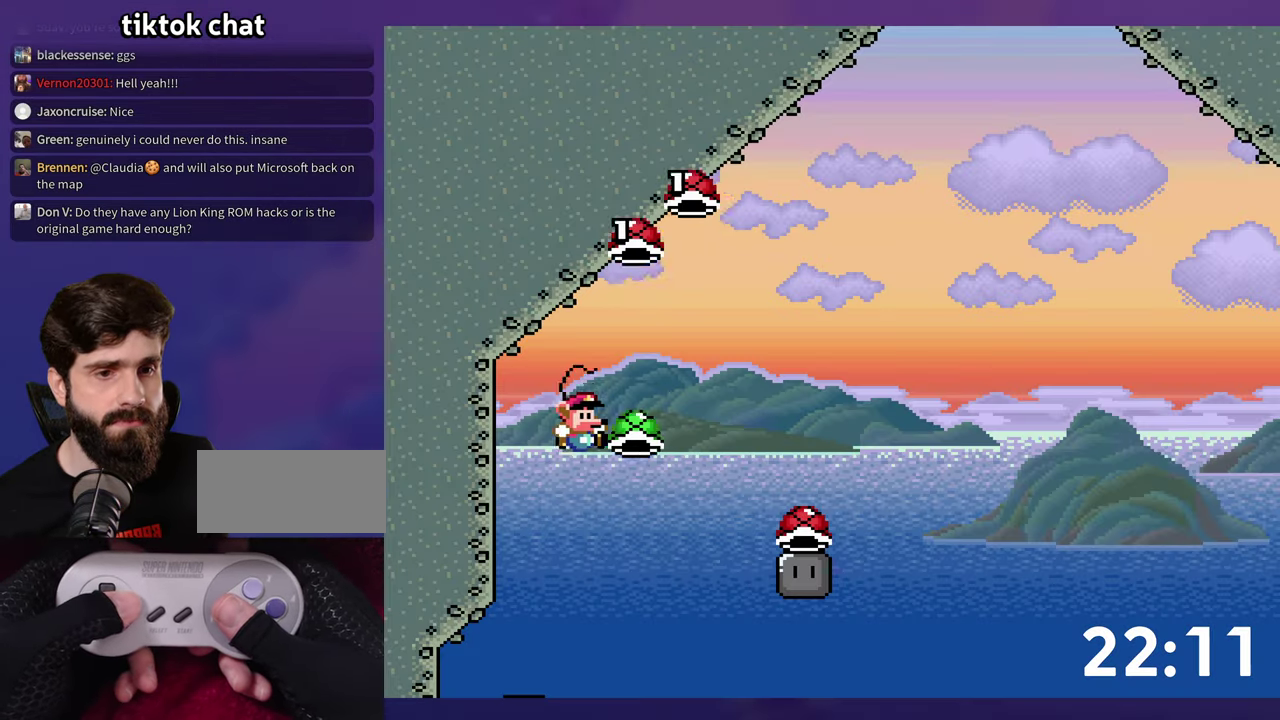
{"buttons": ["B", "Y"], "events": [[367, "Y", "down"], [434, "DPAD_RIGHT", "up"]]}
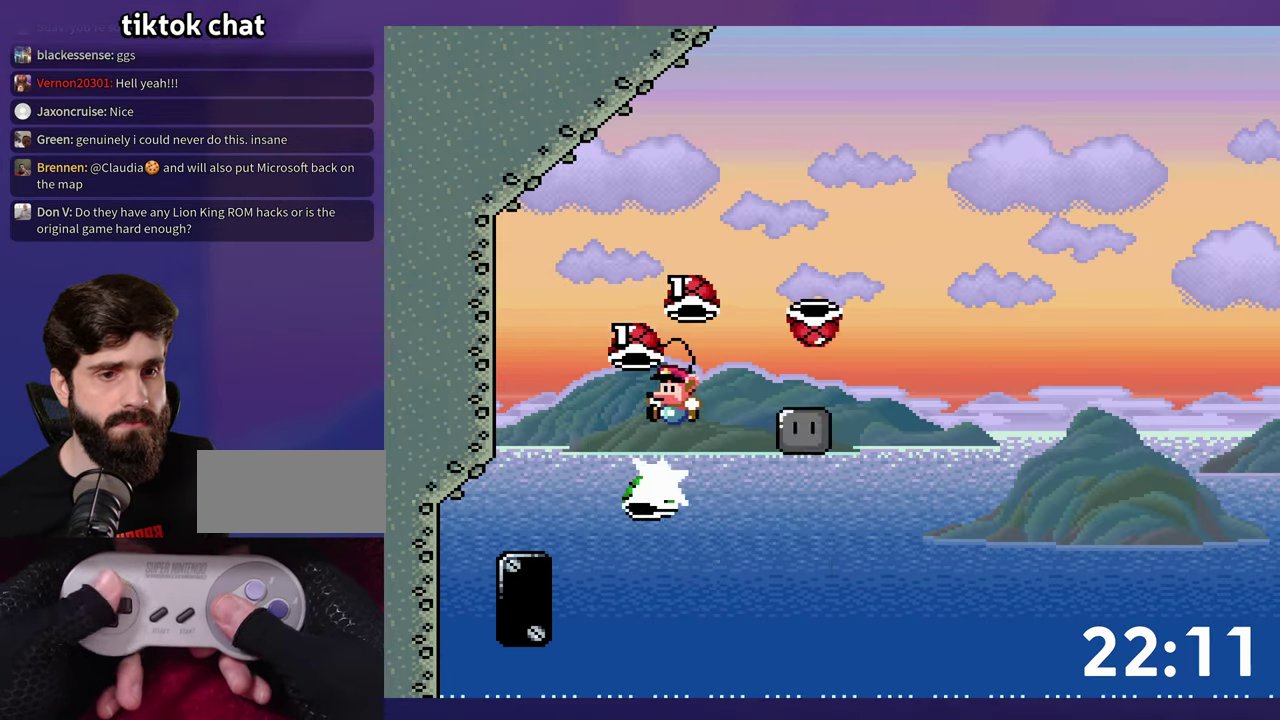
{"buttons": ["Y", "DPAD_RIGHT"], "events": [[67, "Y", "up"], [134, "DPAD_RIGHT", "down"], [150, "Y", "down"], [167, "B", "up"], [400, "DPAD_RIGHT", "up"], [500, "DPAD_RIGHT", "down"]]}
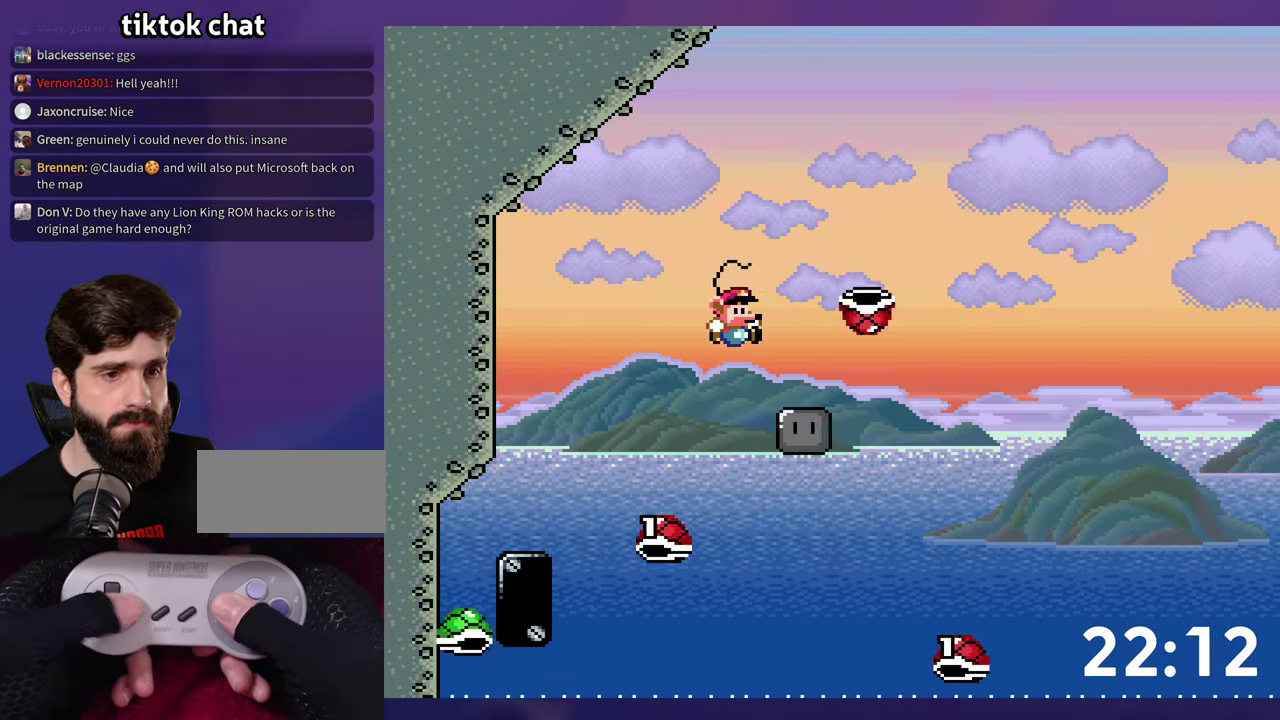
{"buttons": ["B", "Y", "DPAD_RIGHT"], "events": [[133, "B", "down"]]}
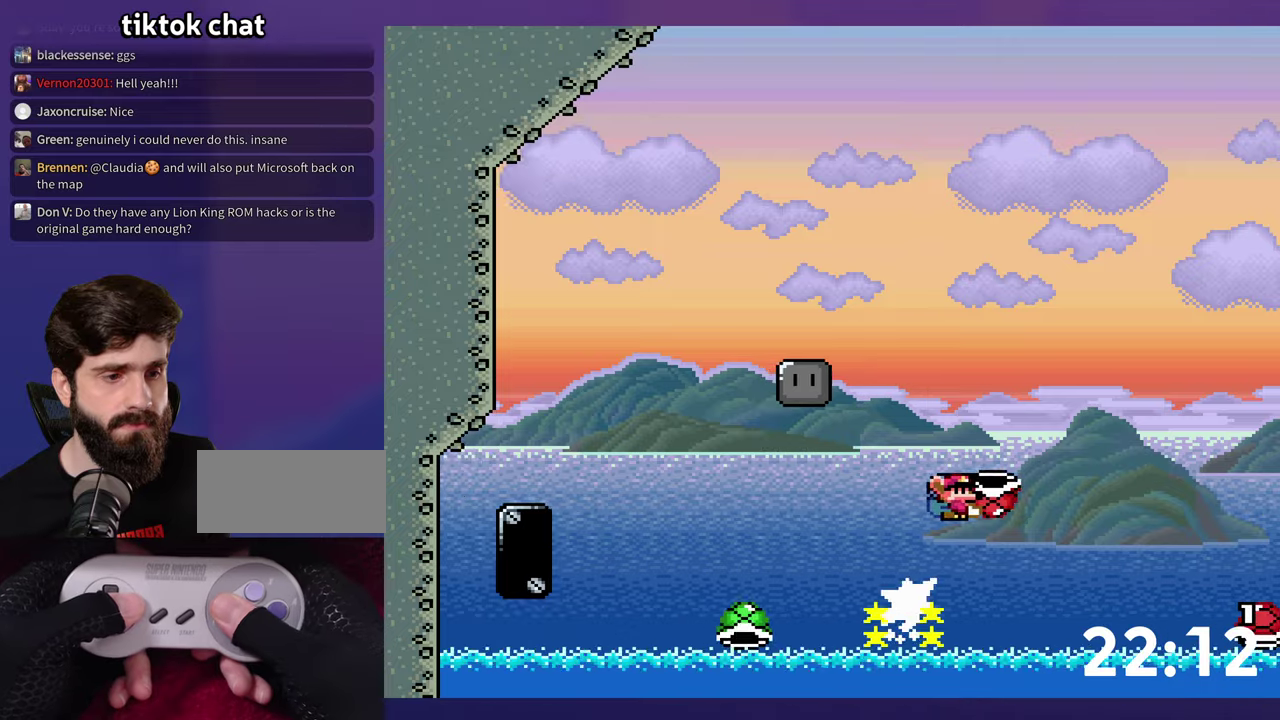
{"buttons": ["B", "Y", "DPAD_RIGHT"], "events": [[333, "Y", "up"], [416, "Y", "down"]]}
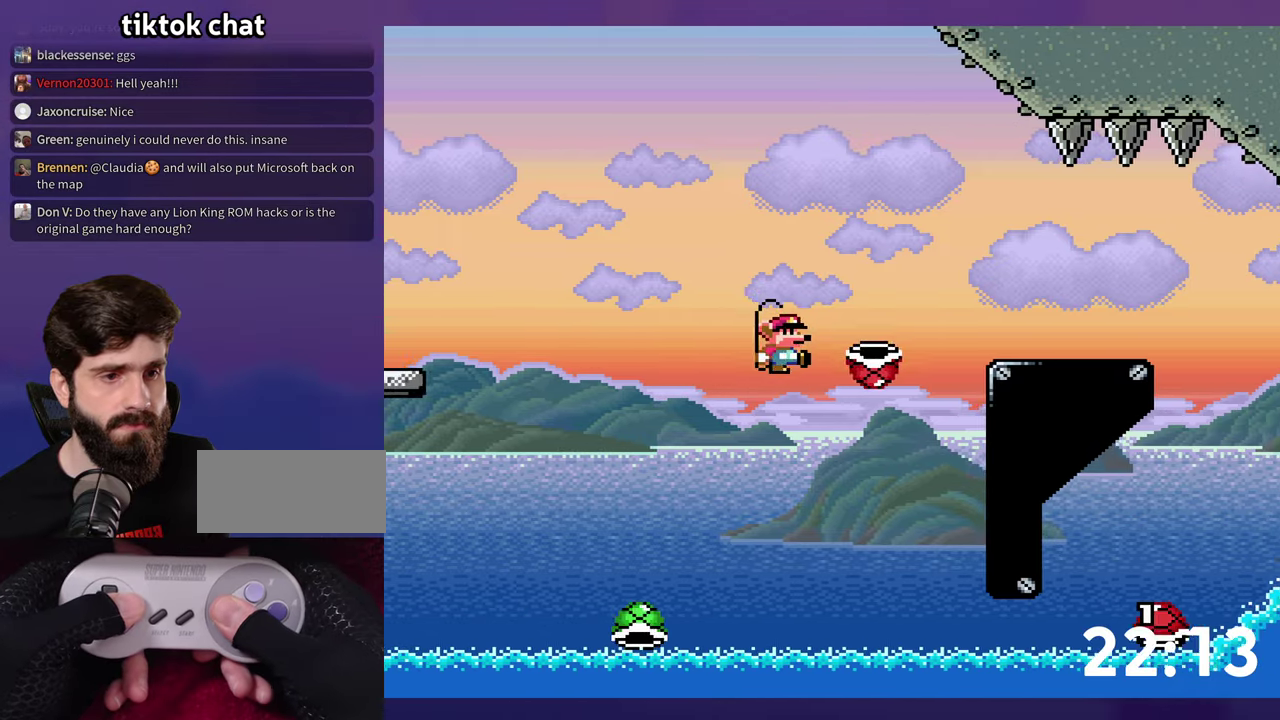
{"buttons": ["B", "Y", "DPAD_RIGHT"], "events": [[316, "B", "up"], [400, "B", "down"]]}
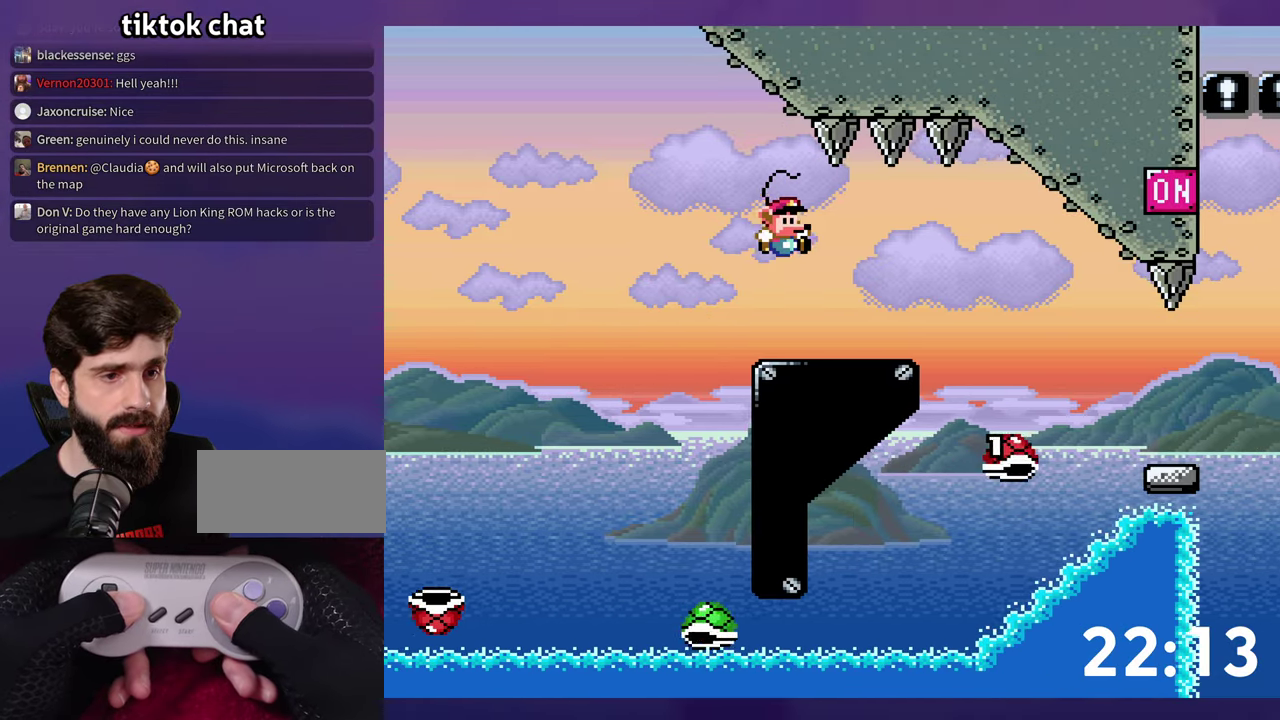
{"buttons": ["Y", "DPAD_RIGHT"], "events": [[316, "B", "up"]]}
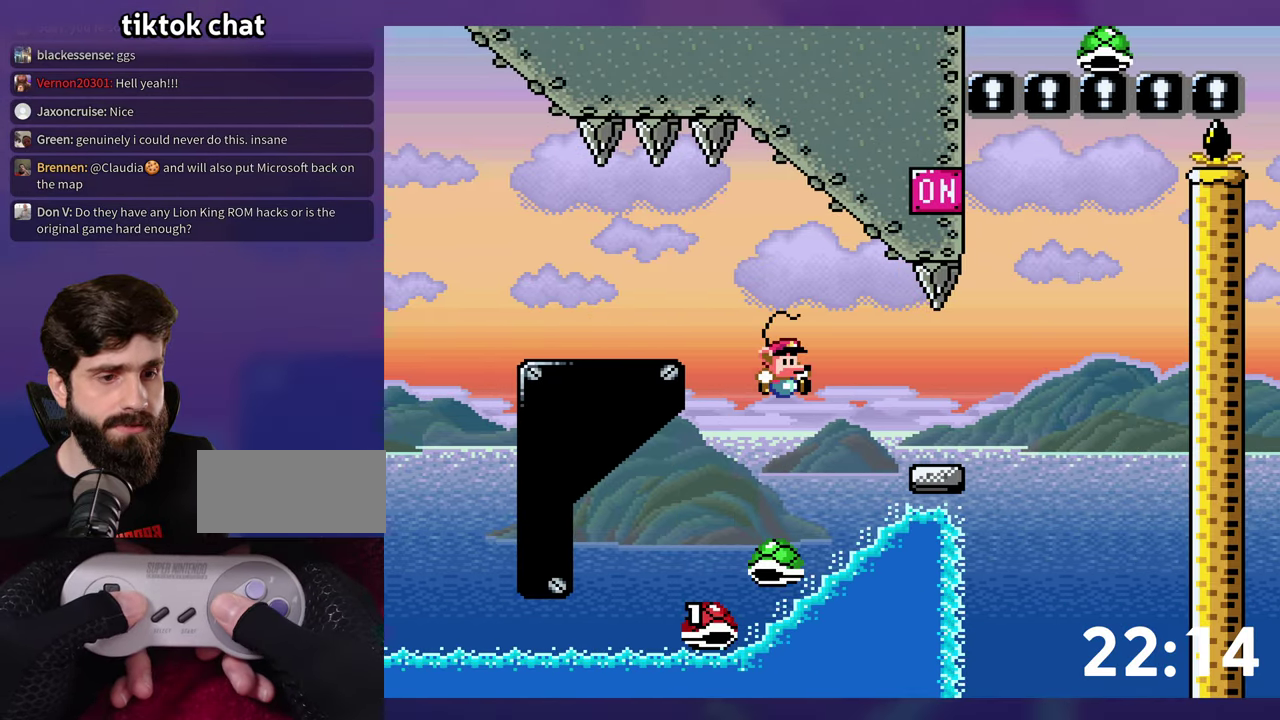
{"buttons": ["B", "Y", "DPAD_RIGHT"], "events": [[200, "B", "down"]]}
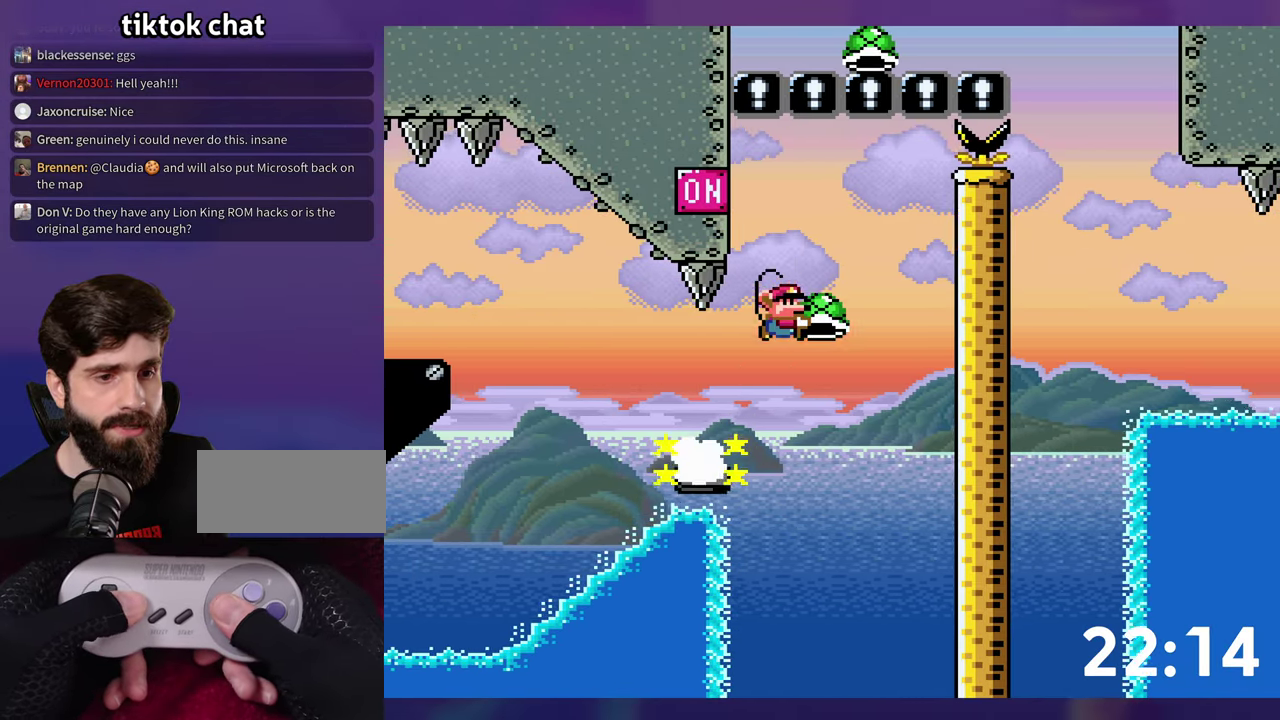
{"buttons": ["B", "Y", "DPAD_DOWN", "DPAD_RIGHT"], "events": [[66, "DPAD_RIGHT", "up"], [333, "Y", "up"], [416, "Y", "down"], [466, "DPAD_DOWN", "down"], [466, "DPAD_RIGHT", "down"]]}
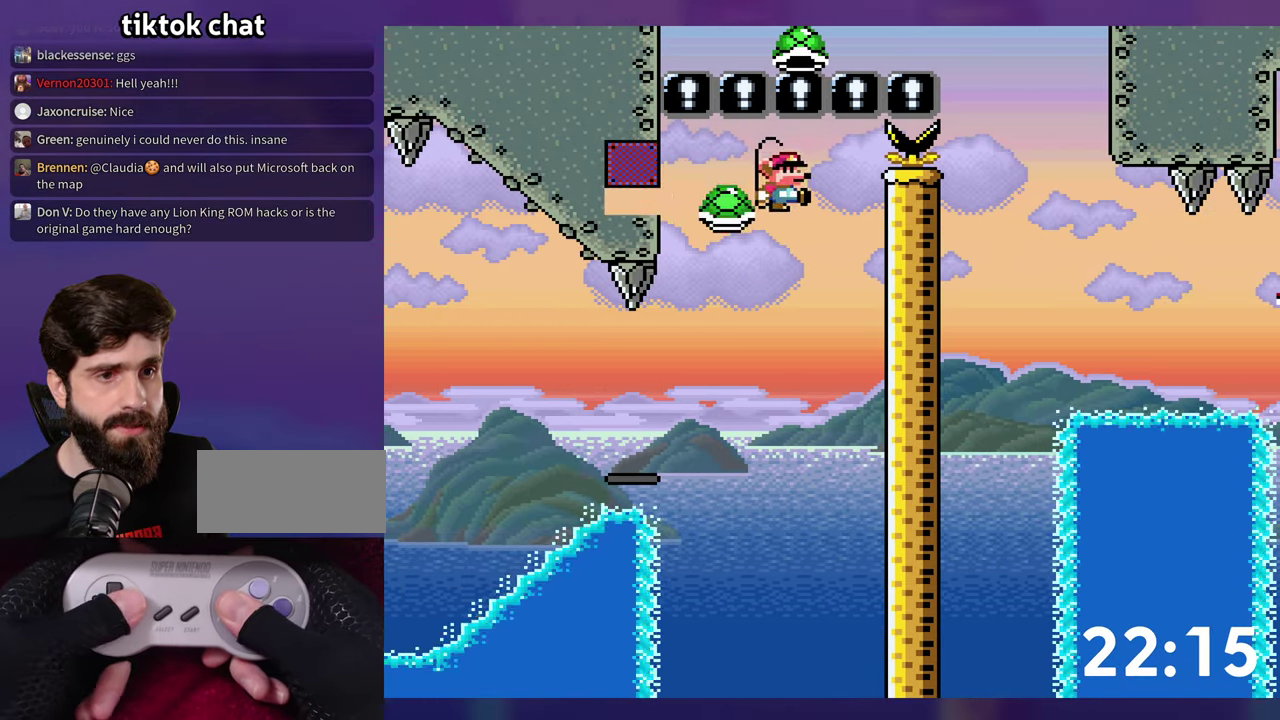
{"buttons": ["B", "Y", "DPAD_DOWN", "DPAD_RIGHT"], "events": []}
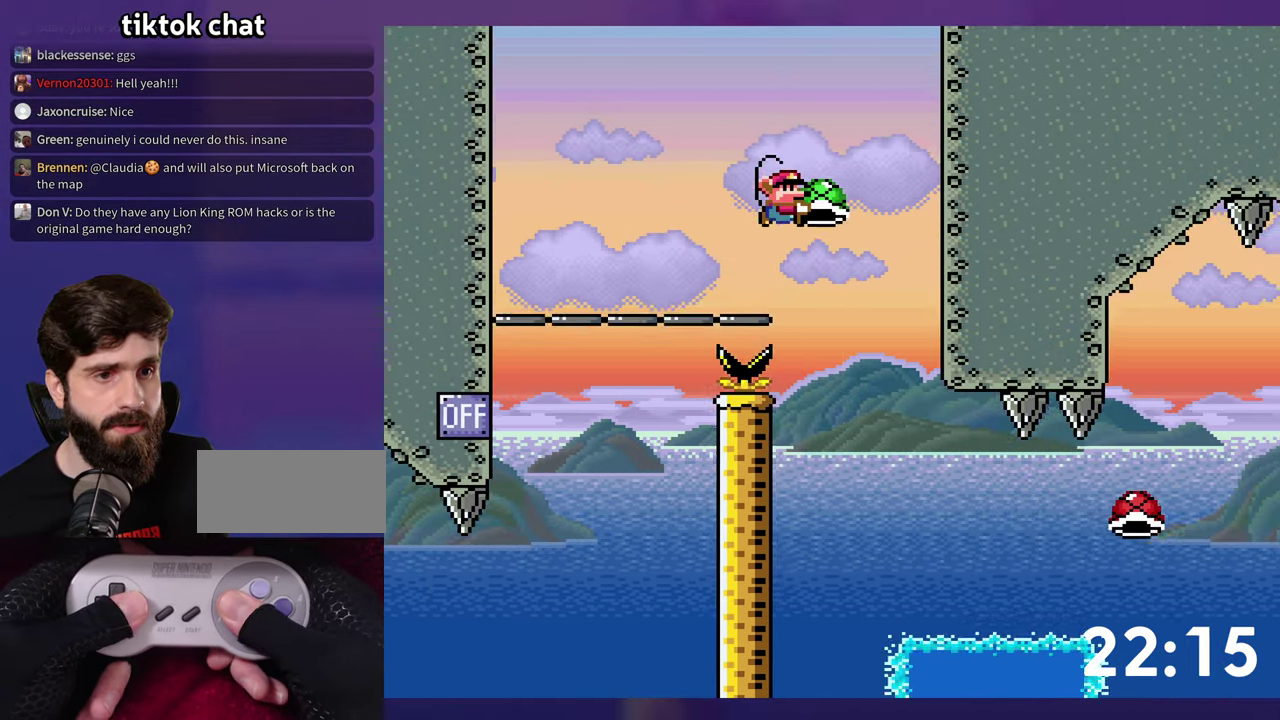
{"buttons": ["B", "Y", "DPAD_RIGHT"], "events": [[66, "Y", "up"], [150, "DPAD_DOWN", "up"], [166, "DPAD_RIGHT", "up"], [333, "DPAD_RIGHT", "down"], [466, "Y", "down"]]}
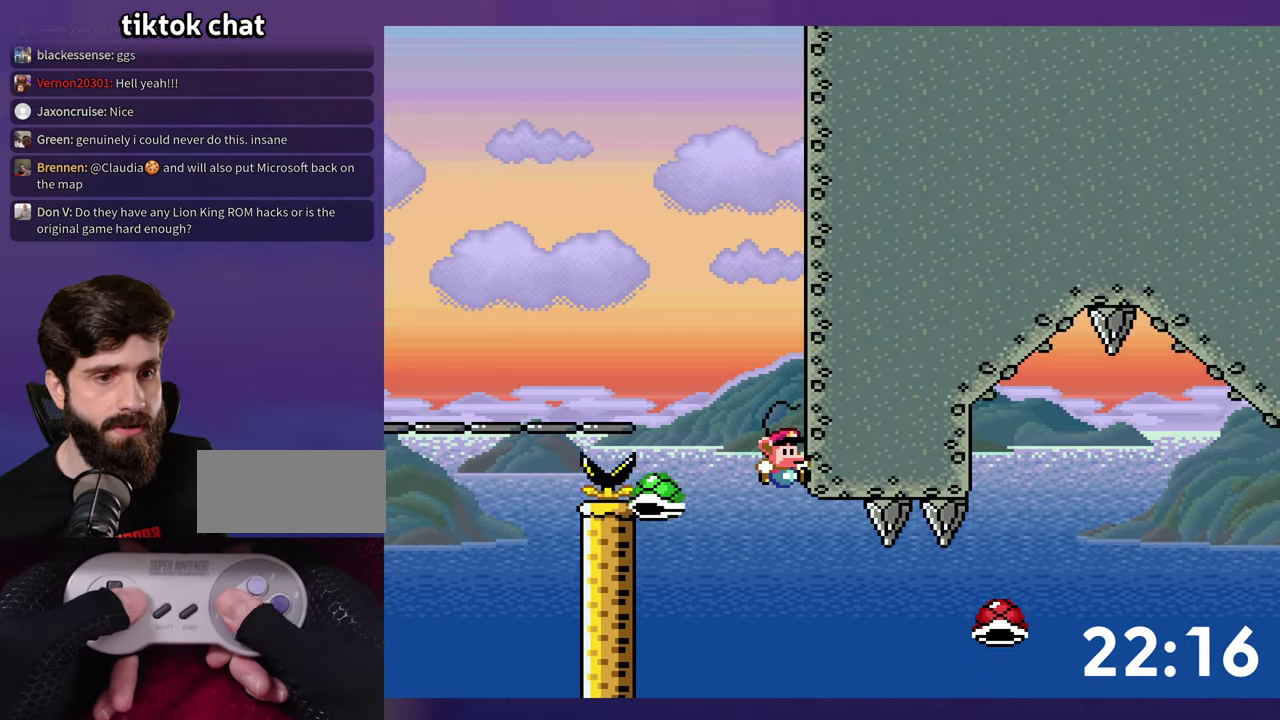
{"buttons": ["B", "Y", "DPAD_RIGHT"], "events": [[33, "B", "up"], [433, "B", "down"]]}
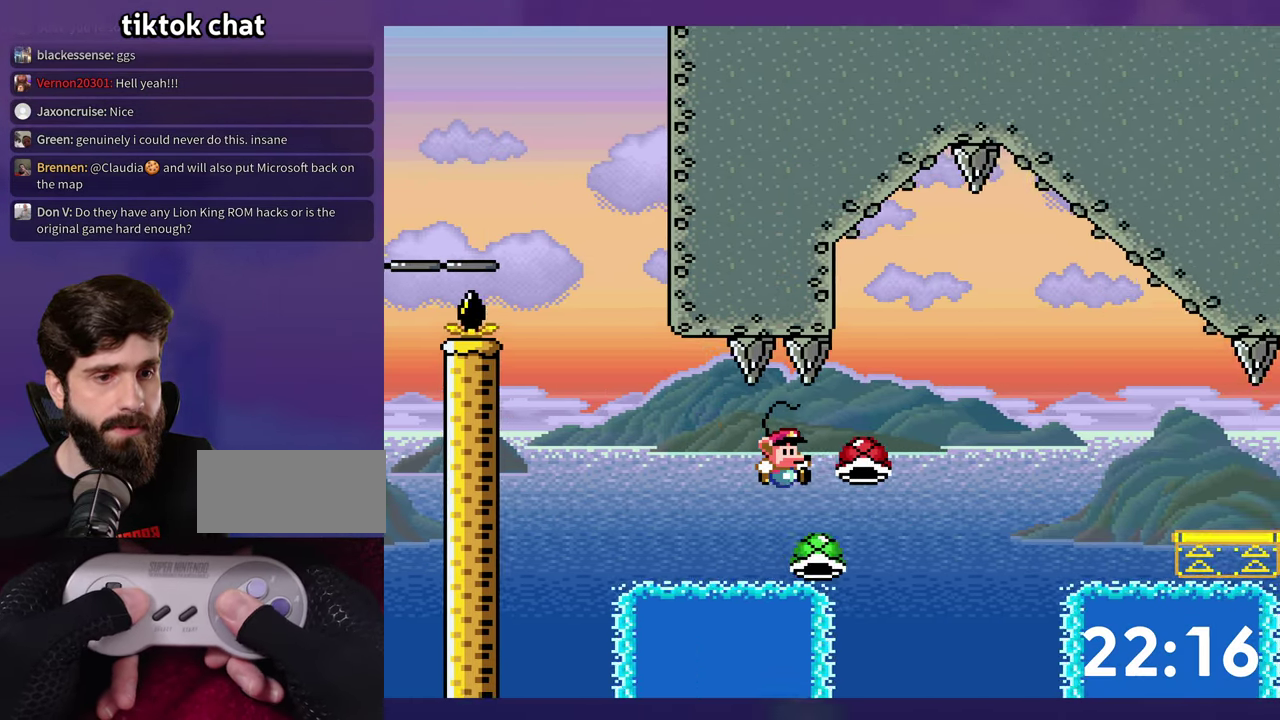
{"buttons": ["B"], "events": [[233, "DPAD_RIGHT", "up"], [433, "Y", "up"]]}
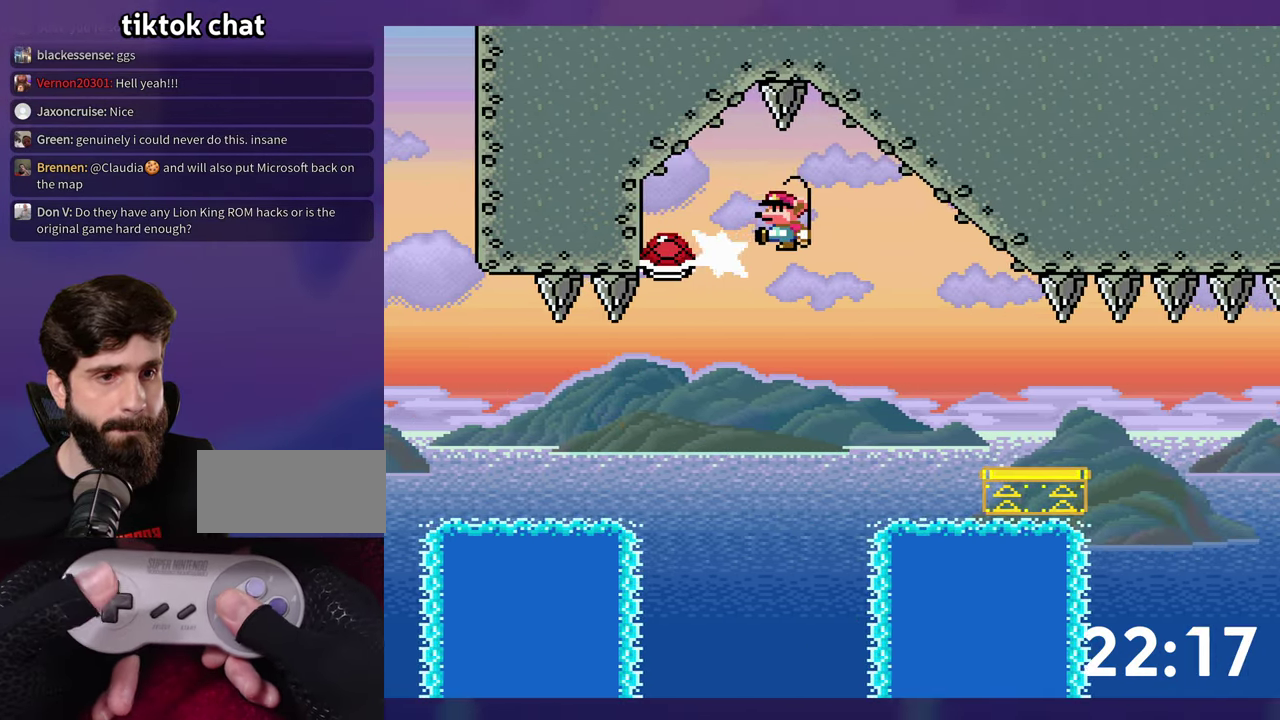
{"buttons": ["Y", "DPAD_RIGHT"], "events": [[33, "Y", "down"], [233, "DPAD_RIGHT", "down"], [267, "B", "up"]]}
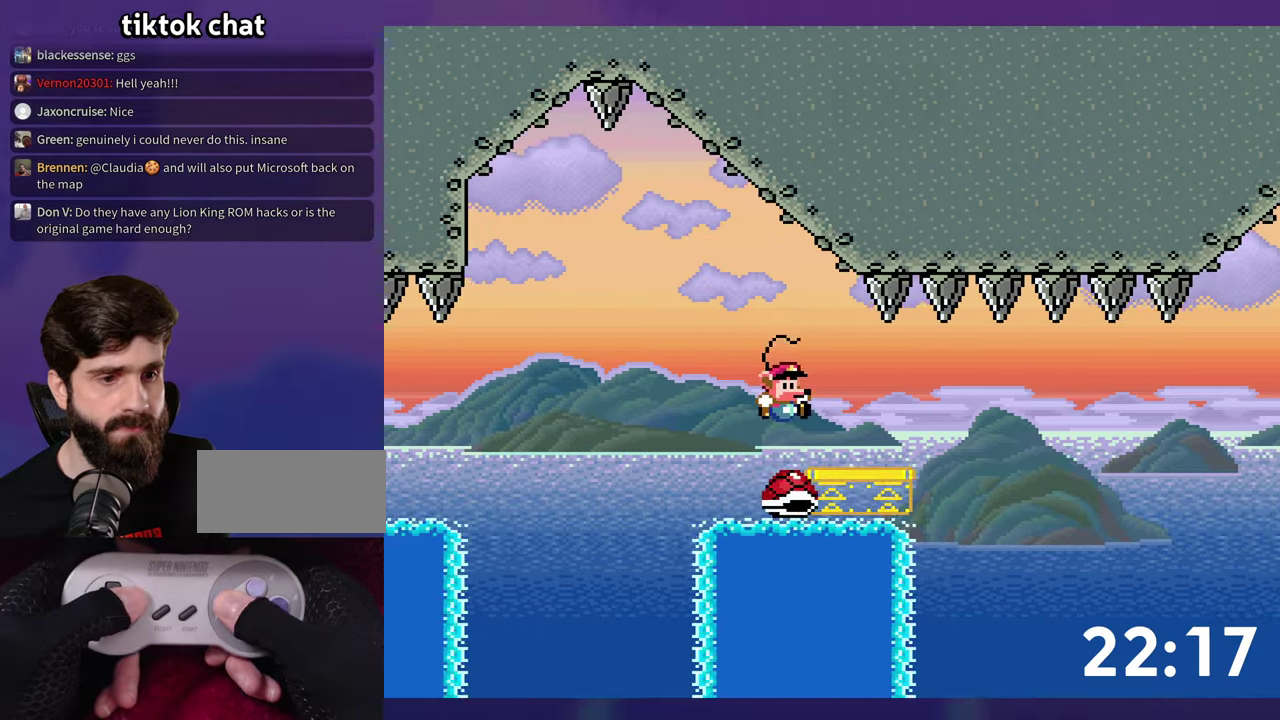
{"buttons": ["B", "Y", "DPAD_RIGHT"], "events": [[133, "B", "down"], [233, "Y", "up"], [317, "Y", "down"]]}
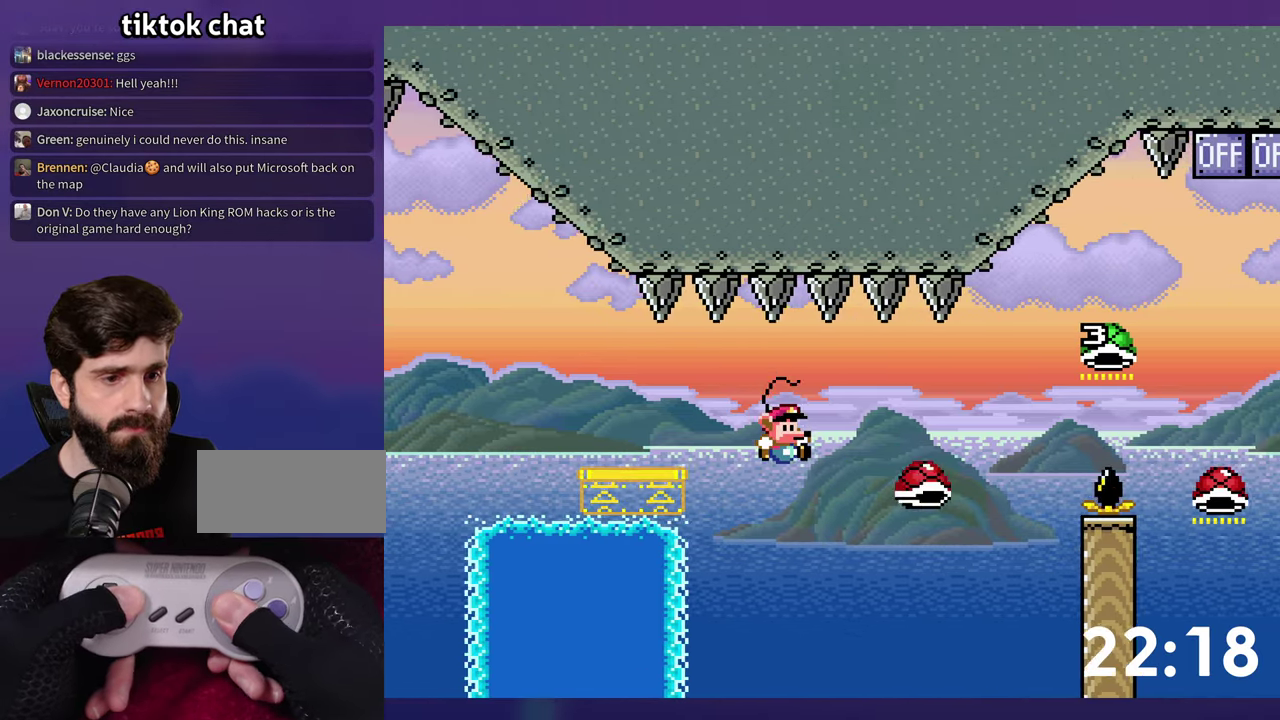
{"buttons": ["B", "Y", "DPAD_UP", "DPAD_RIGHT"], "events": [[67, "B", "up"], [167, "B", "down"], [250, "DPAD_UP", "down"]]}
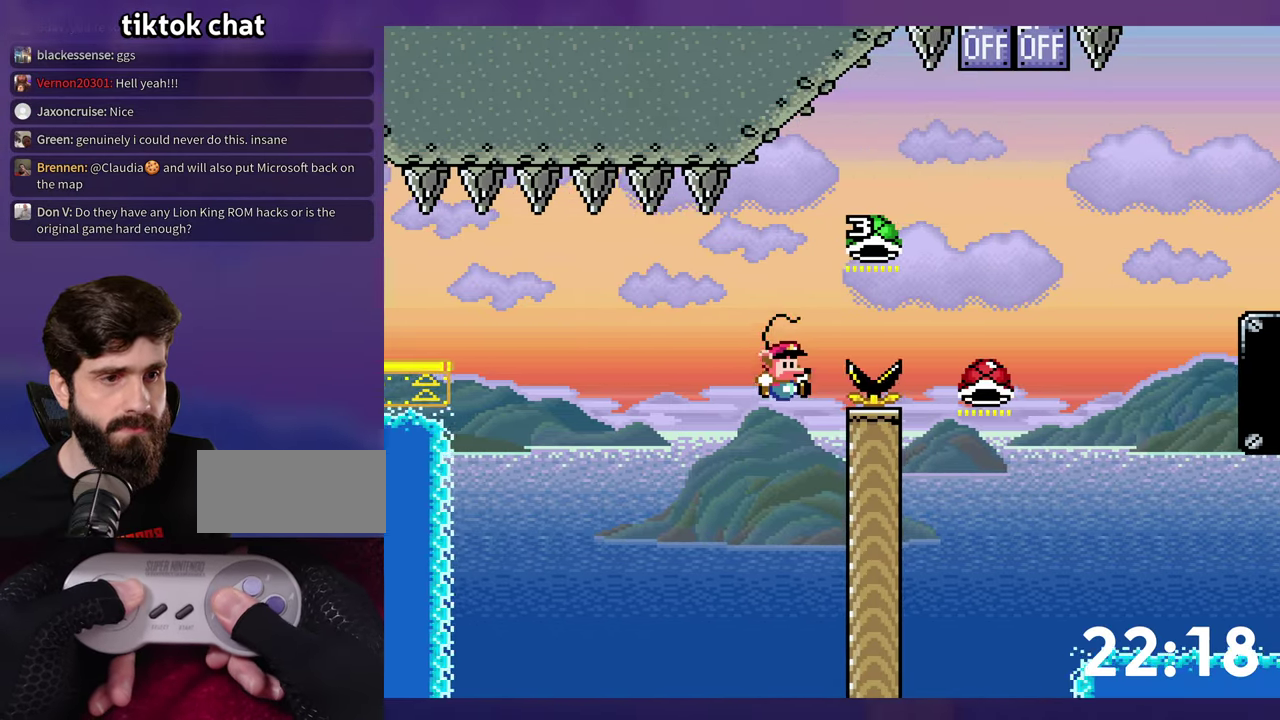
{"buttons": ["B"], "events": [[300, "Y", "up"], [367, "DPAD_RIGHT", "up"], [417, "DPAD_UP", "up"]]}
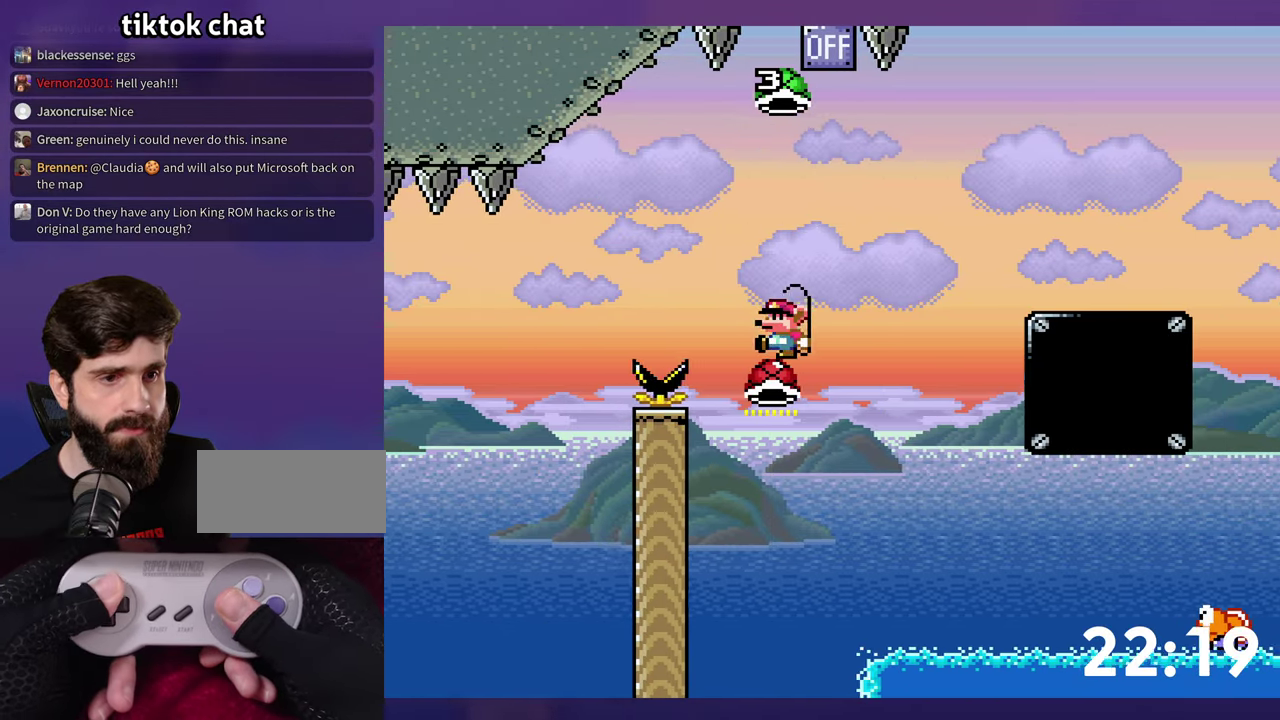
{"buttons": ["B", "Y", "DPAD_UP", "DPAD_RIGHT"], "events": [[133, "DPAD_RIGHT", "down"], [133, "Y", "down"], [217, "DPAD_UP", "down"]]}
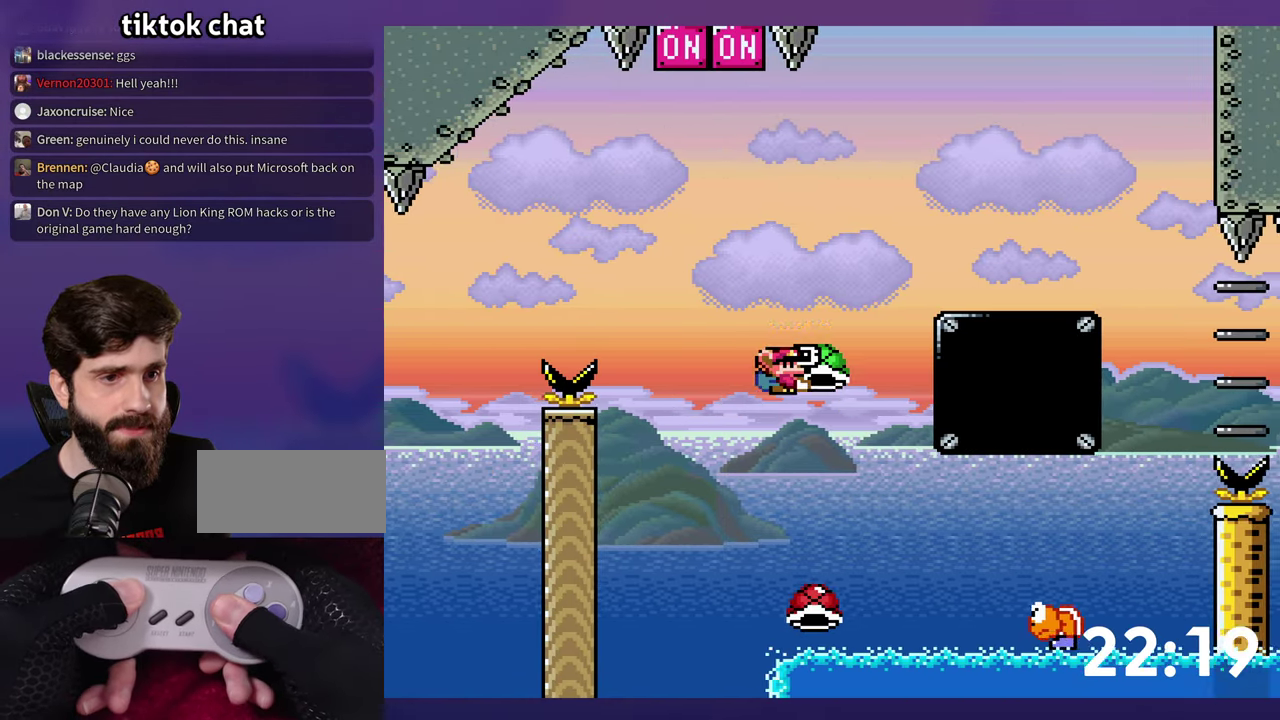
{"buttons": ["Y"], "events": [[100, "Y", "up"], [133, "DPAD_RIGHT", "up"], [167, "DPAD_UP", "up"], [167, "Y", "down"], [400, "B", "up"]]}
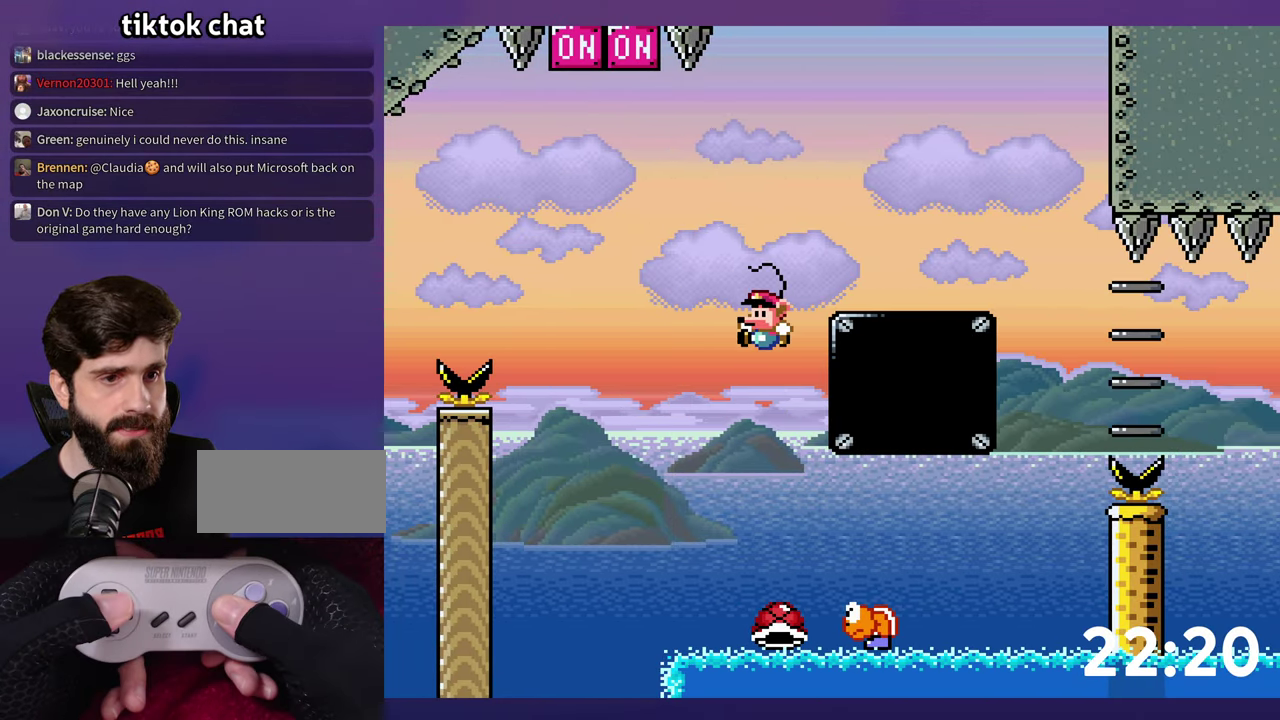
{"buttons": ["B", "DPAD_RIGHT"], "events": [[50, "DPAD_RIGHT", "down"], [367, "B", "down"], [467, "Y", "up"]]}
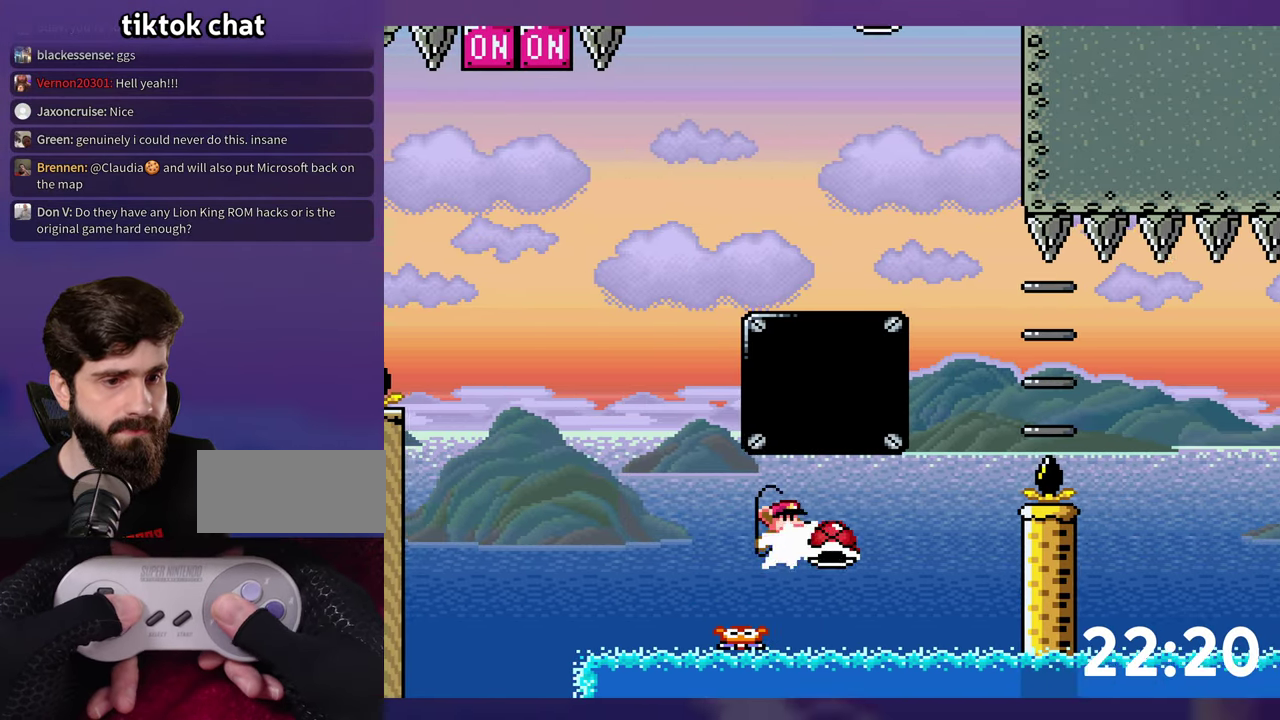
{"buttons": ["B", "Y", "DPAD_RIGHT"], "events": [[33, "Y", "down"], [200, "DPAD_RIGHT", "up"], [300, "DPAD_RIGHT", "down"]]}
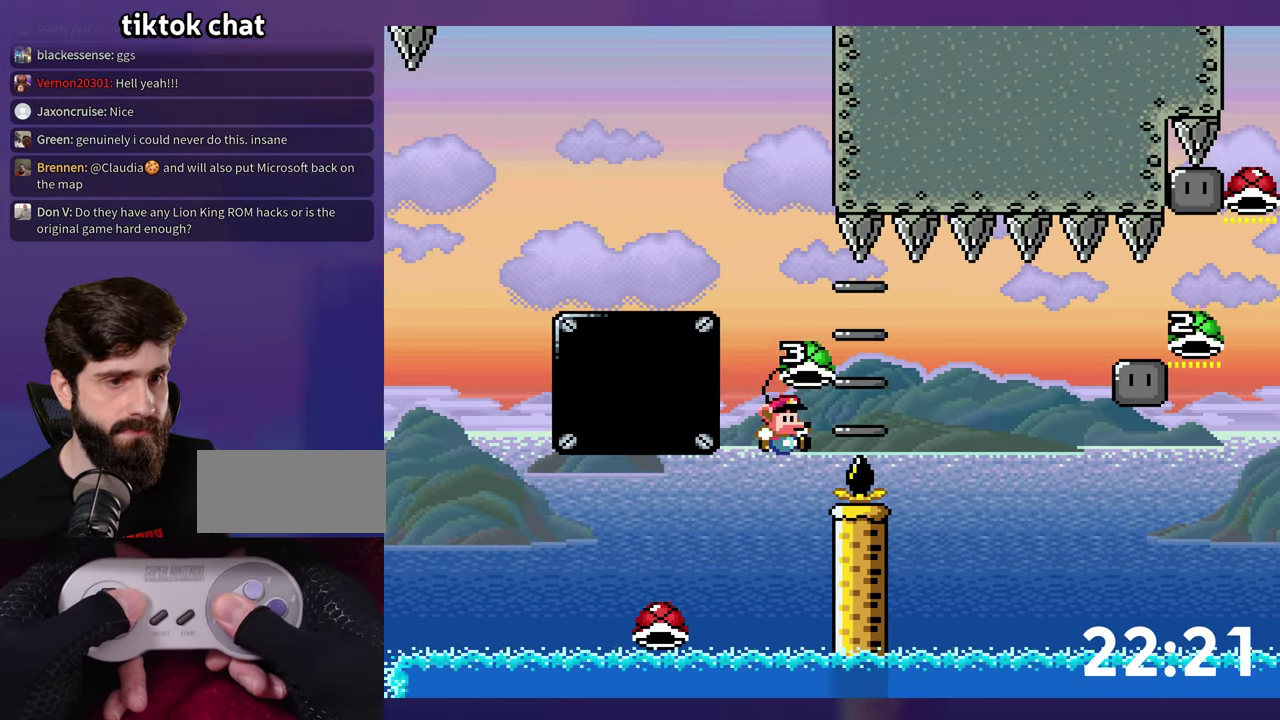
{"buttons": ["Y", "DPAD_RIGHT"], "events": [[233, "Y", "up"], [317, "Y", "down"], [400, "B", "up"]]}
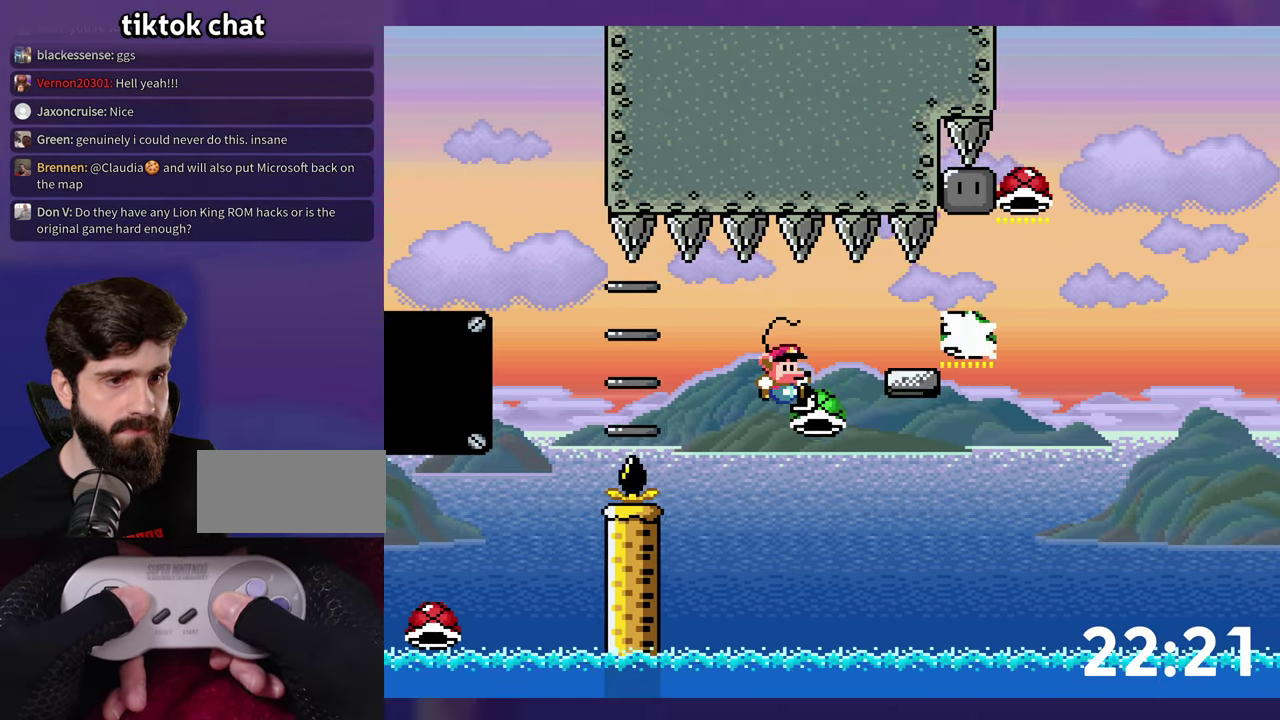
{"buttons": ["B", "Y"], "events": [[200, "B", "down"], [500, "DPAD_RIGHT", "up"]]}
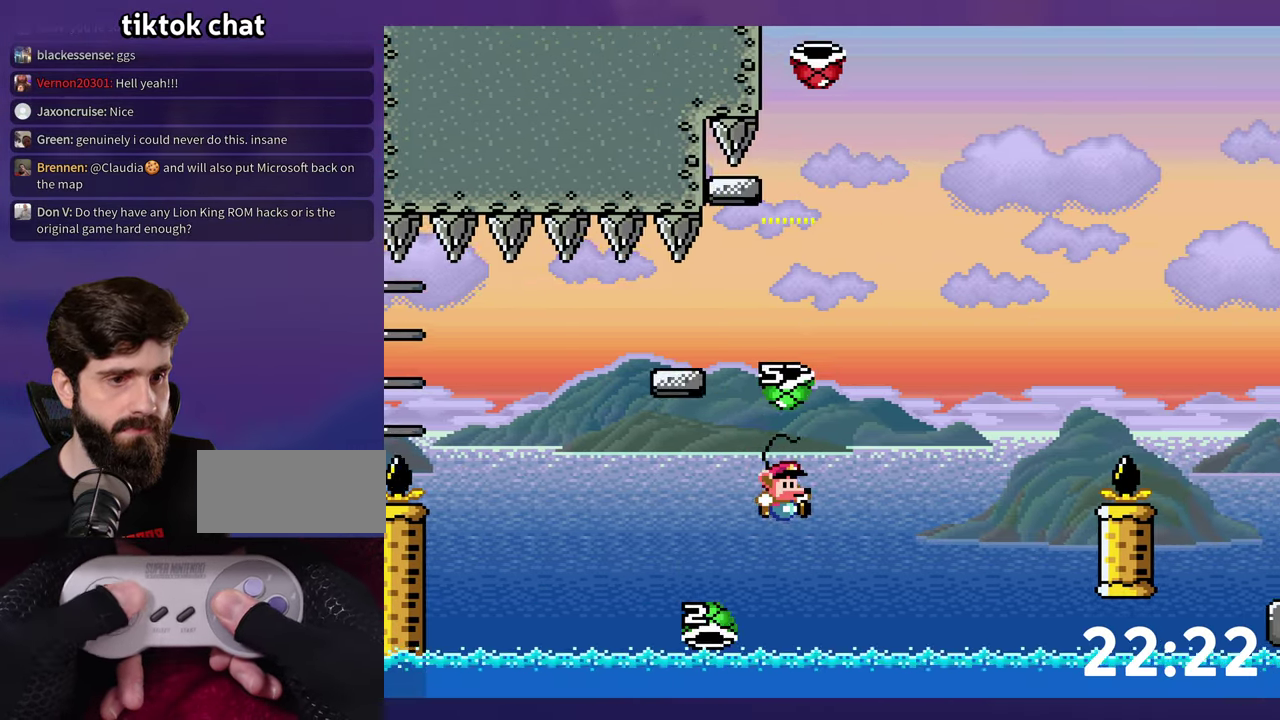
{"buttons": ["B", "Y"], "events": [[117, "Y", "up"], [200, "DPAD_RIGHT", "down"], [300, "Y", "down"], [434, "DPAD_RIGHT", "up"]]}
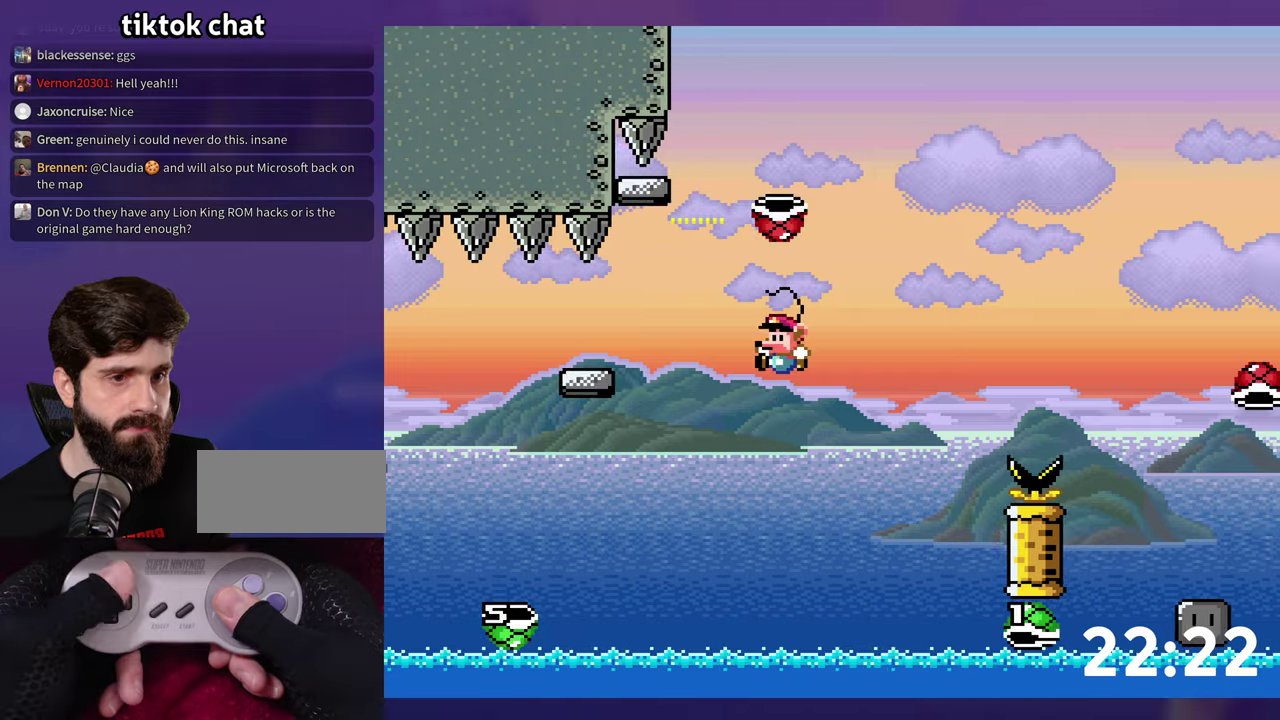
{"buttons": ["B", "Y", "DPAD_UP", "DPAD_RIGHT"], "events": [[167, "B", "up"], [367, "DPAD_RIGHT", "down"], [434, "B", "down"], [434, "DPAD_UP", "down"]]}
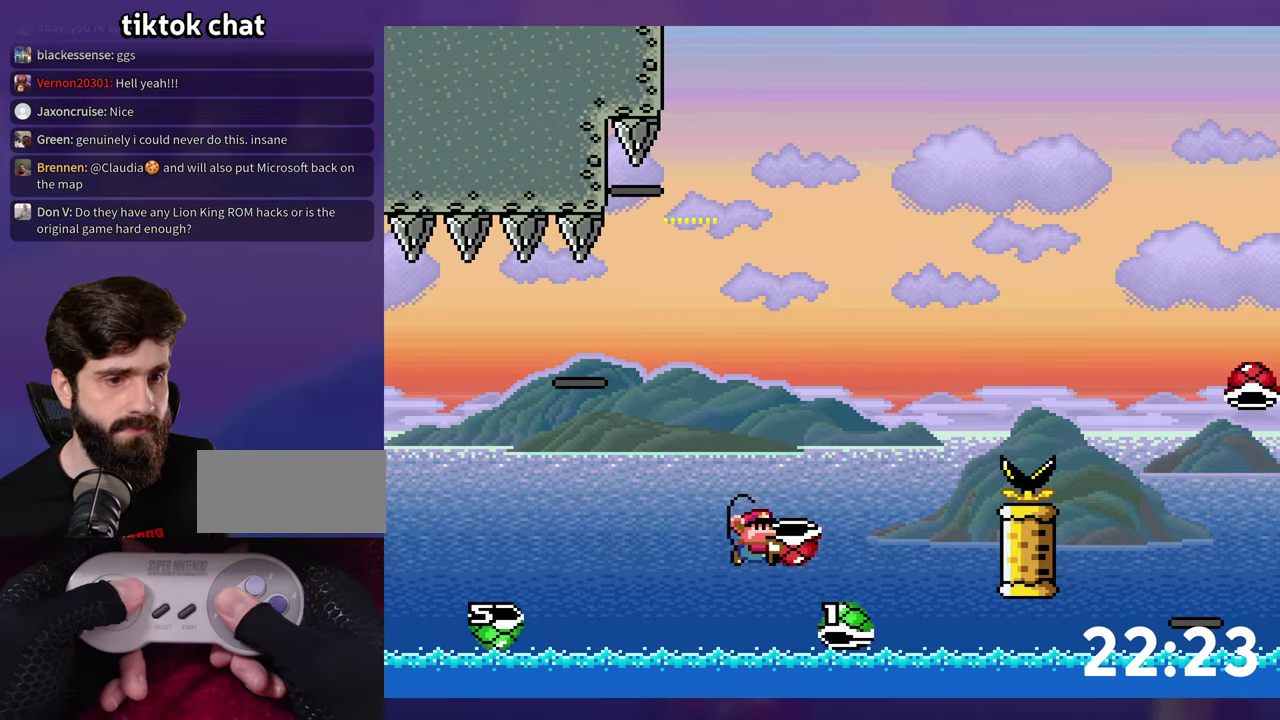
{"buttons": ["B", "Y", "DPAD_UP", "DPAD_RIGHT"], "events": []}